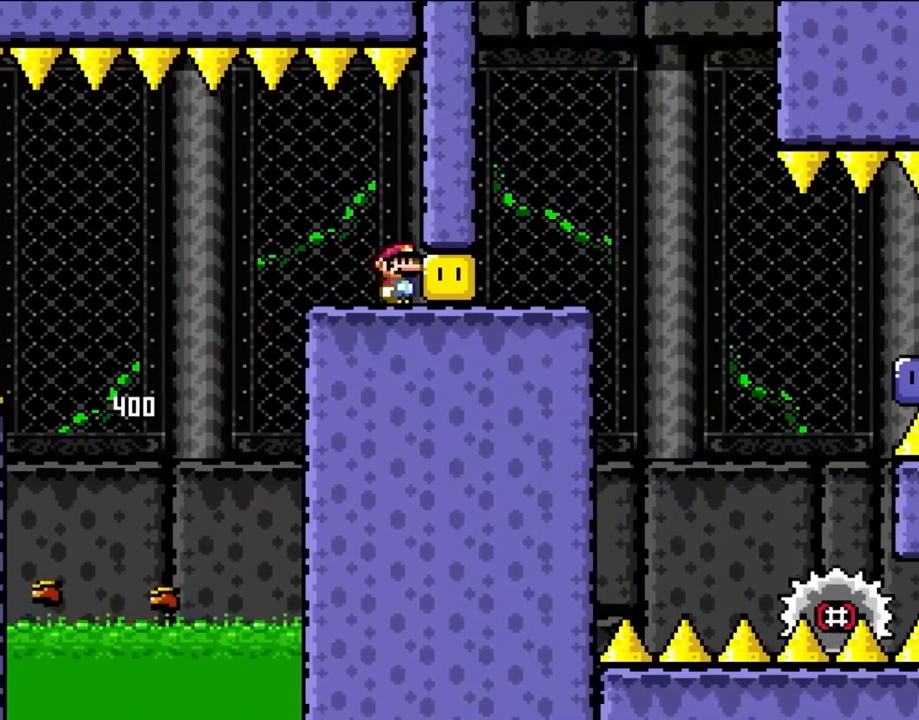
Gameplay with a controller (Nintendo layout); each line is a JSON object with the inputs held at the frame after it. "events" lists button and stick changes between this image and that frame as [ms after this image, input, new state], when the widget could be followed in between. Not read: L3 R3 X.
{"buttons": ["B", "Y"], "events": [[50, "B", "up"], [117, "DPAD_RIGHT", "up"], [150, "DPAD_UP", "down"], [183, "DPAD_LEFT", "down"], [183, "DPAD_UP", "up"], [183, "Y", "up"], [283, "Y", "down"], [350, "B", "down"], [450, "DPAD_LEFT", "up"], [450, "DPAD_UP", "down"], [483, "DPAD_UP", "up"]]}
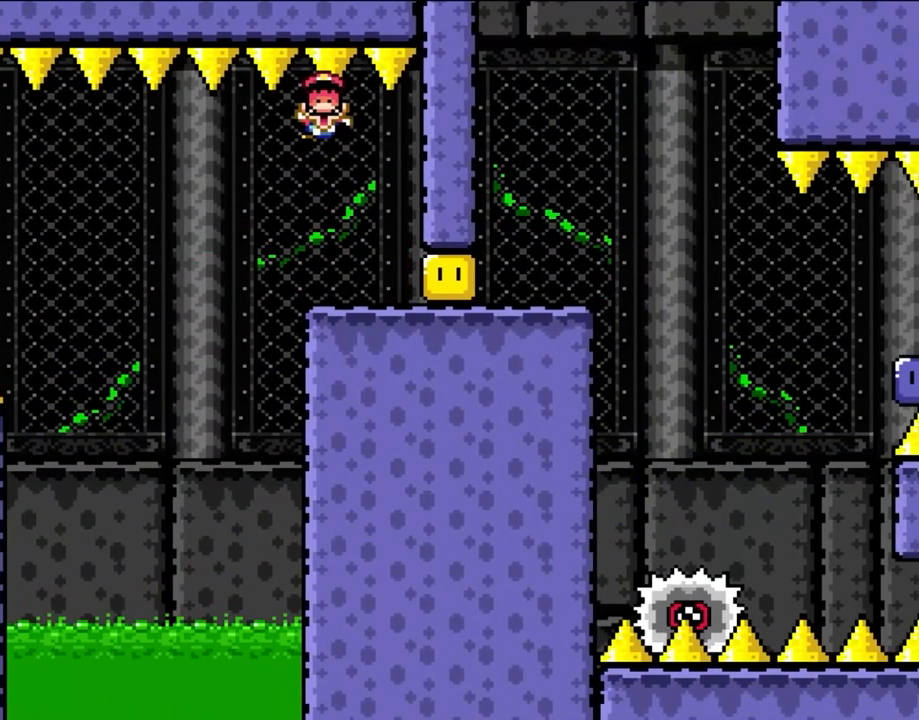
{"buttons": [], "events": [[17, "DPAD_RIGHT", "down"], [217, "B", "up"], [217, "DPAD_RIGHT", "up"], [217, "Y", "up"], [367, "A", "down"], [483, "A", "up"]]}
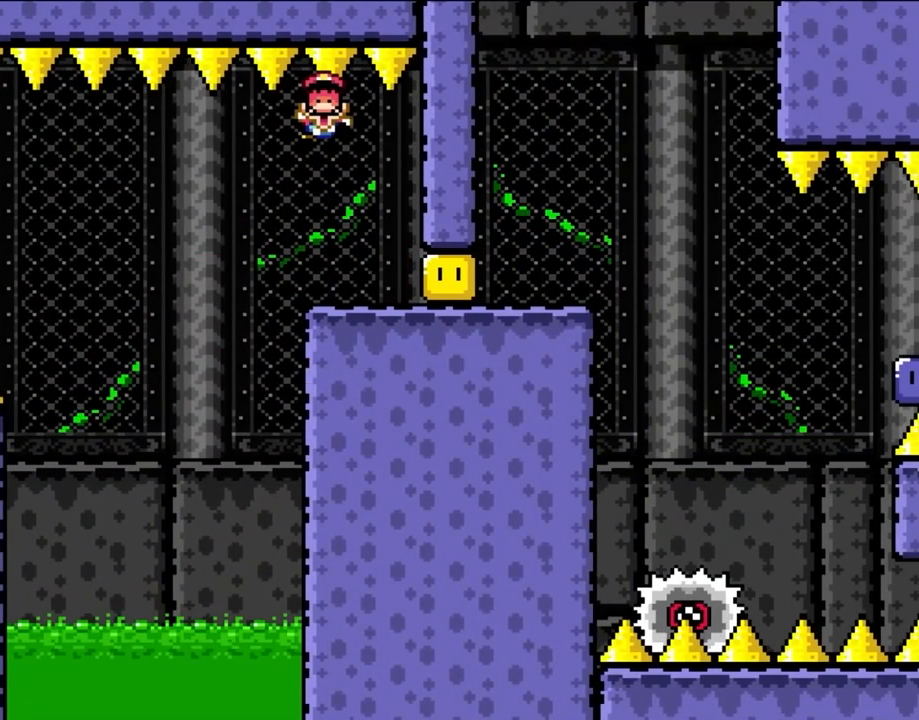
{"buttons": [], "events": [[50, "A", "down"], [150, "A", "up"], [217, "A", "down"], [317, "A", "up"], [383, "A", "down"], [483, "A", "up"]]}
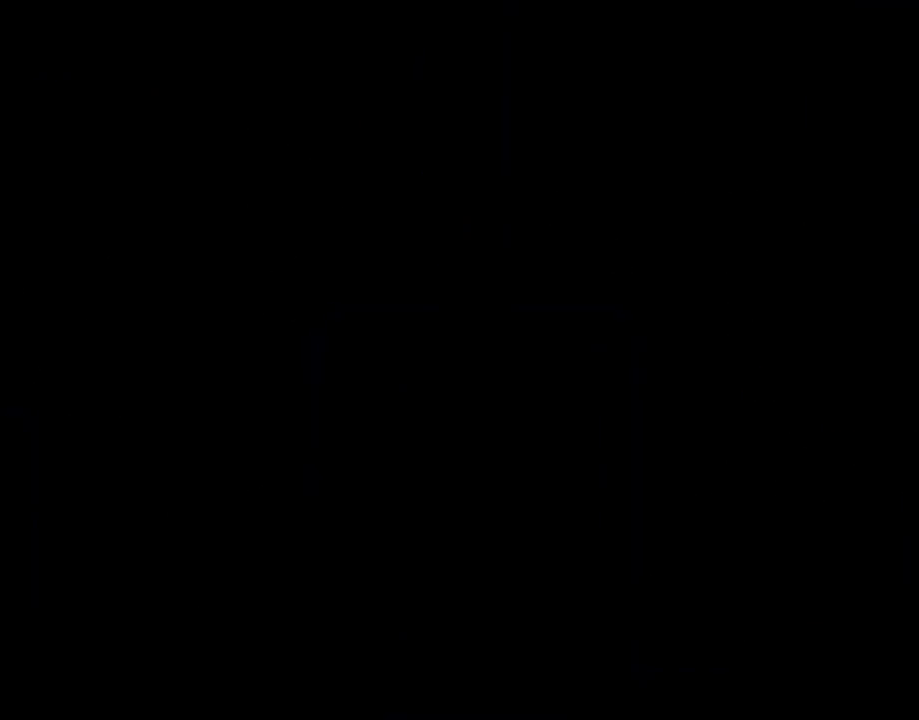
{"buttons": [], "events": []}
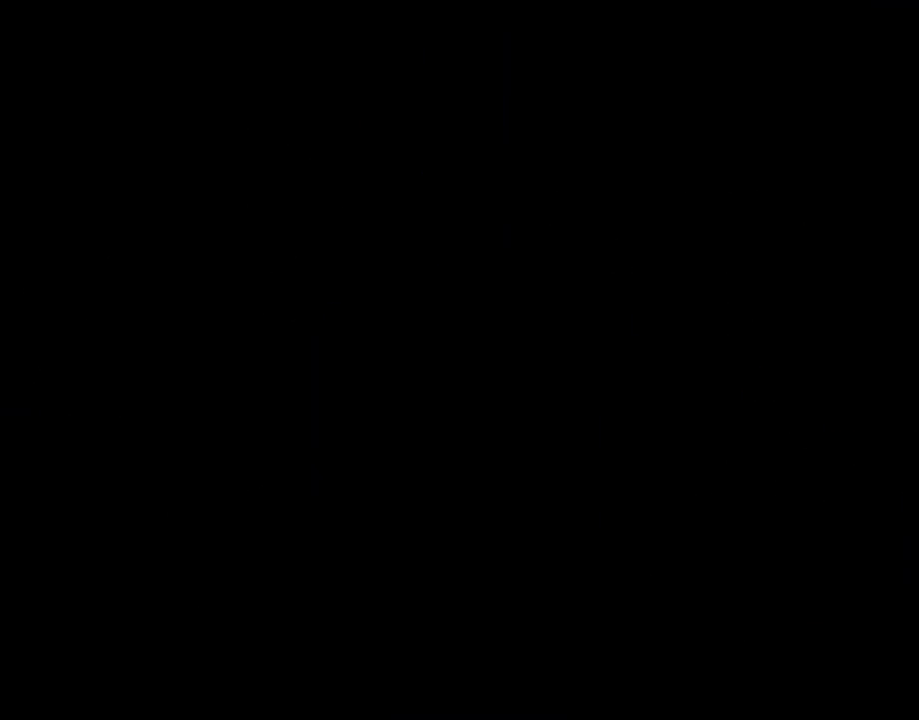
{"buttons": ["B", "Y", "DPAD_RIGHT"], "events": [[300, "B", "down"], [300, "Y", "down"], [383, "DPAD_RIGHT", "down"]]}
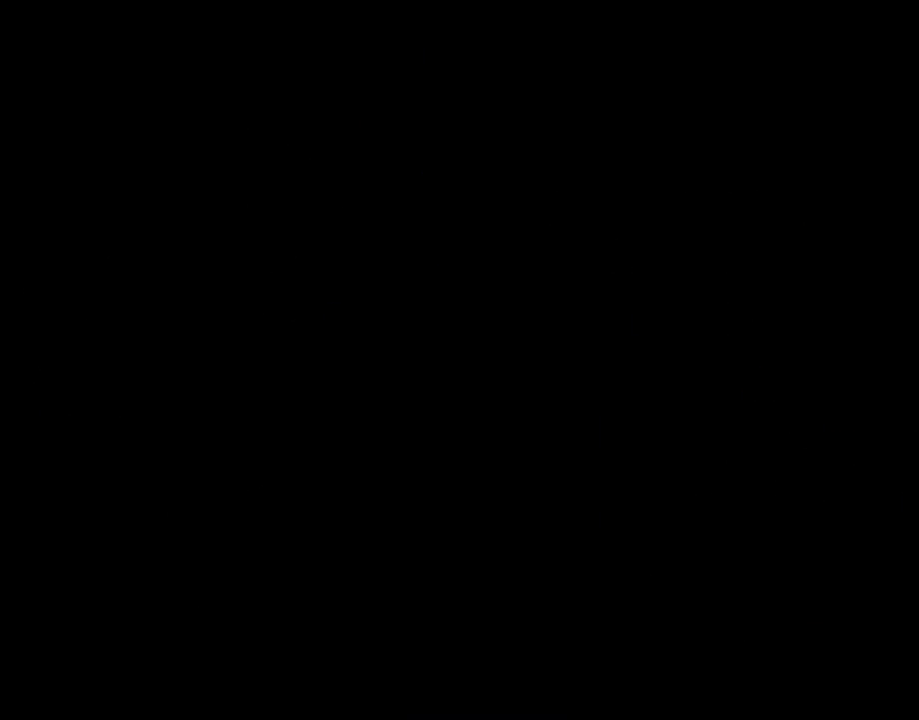
{"buttons": [], "events": [[17, "B", "up"], [33, "DPAD_RIGHT", "up"], [67, "Y", "up"]]}
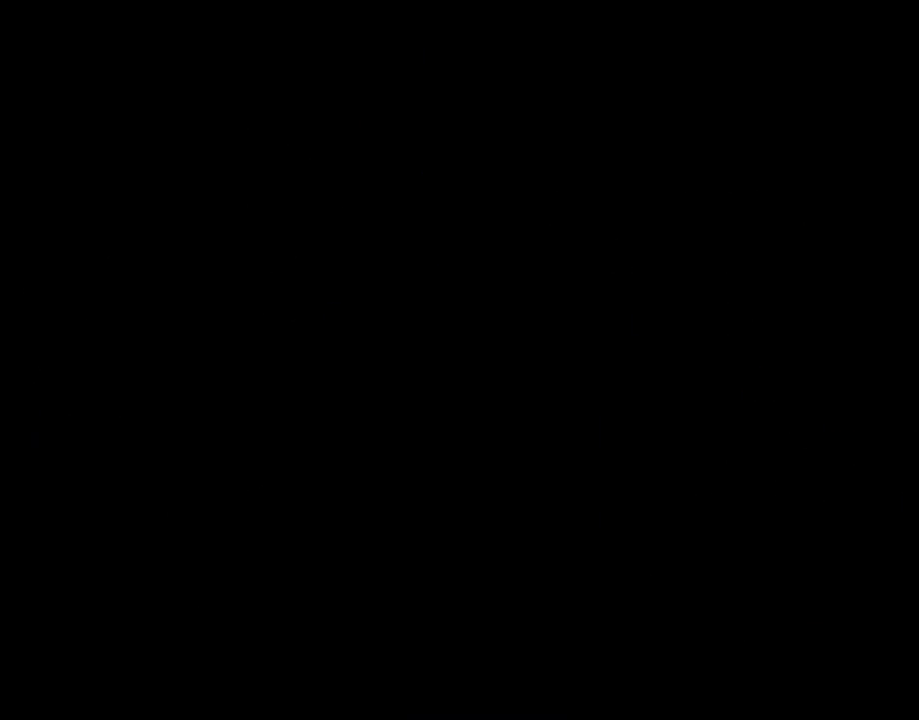
{"buttons": [], "events": []}
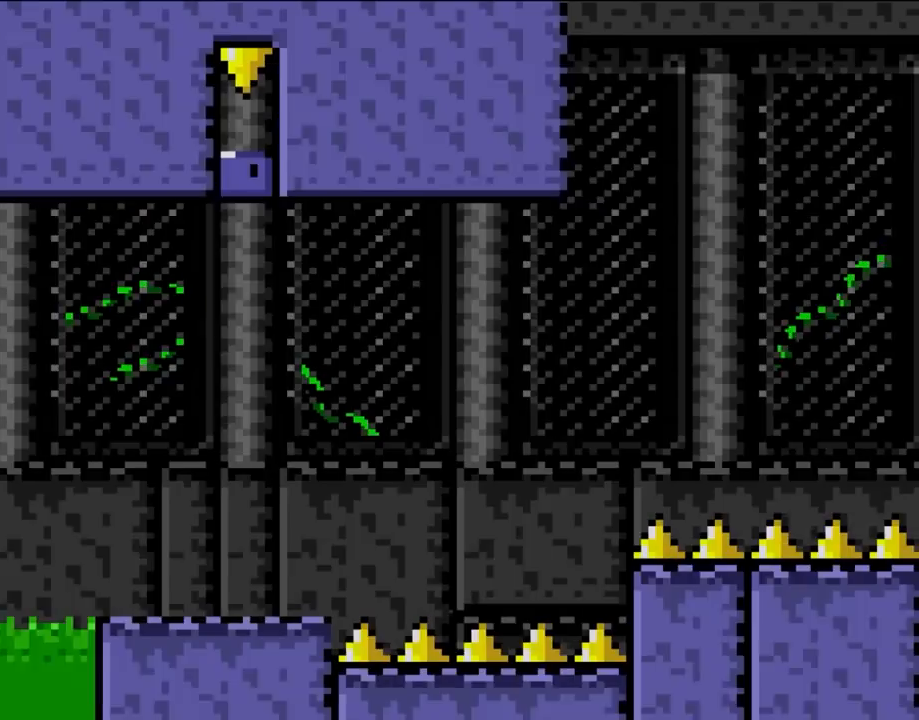
{"buttons": ["Y"], "events": [[333, "Y", "down"]]}
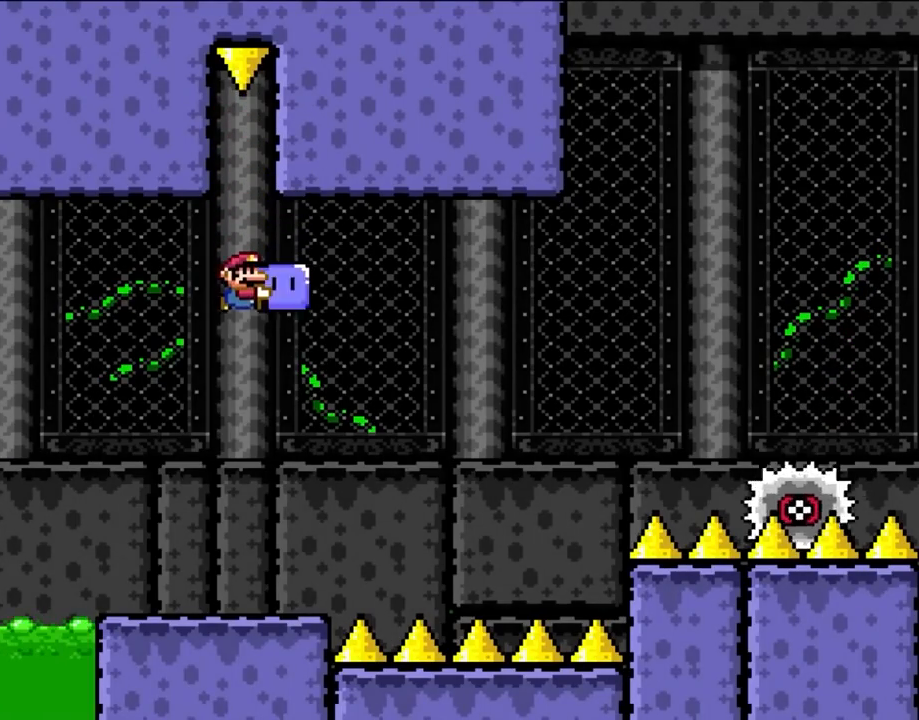
{"buttons": [], "events": [[167, "DPAD_RIGHT", "down"], [267, "DPAD_UP", "down"], [300, "Y", "up"], [350, "DPAD_RIGHT", "up"], [400, "DPAD_LEFT", "down"], [467, "DPAD_LEFT", "up"], [467, "DPAD_UP", "up"]]}
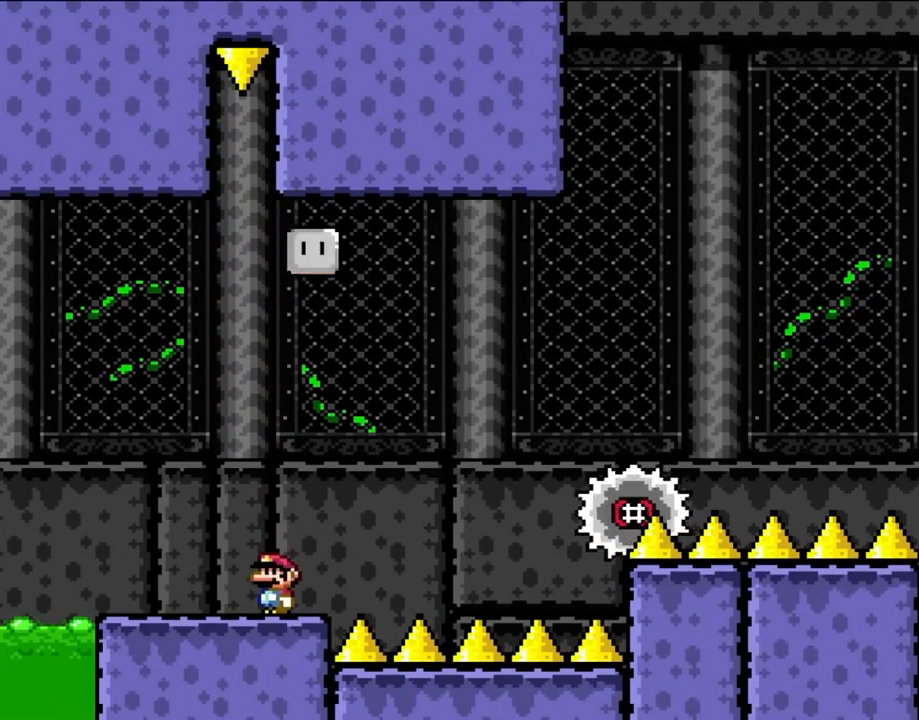
{"buttons": ["DPAD_RIGHT"], "events": [[133, "DPAD_RIGHT", "down"], [200, "A", "down"], [400, "A", "up"]]}
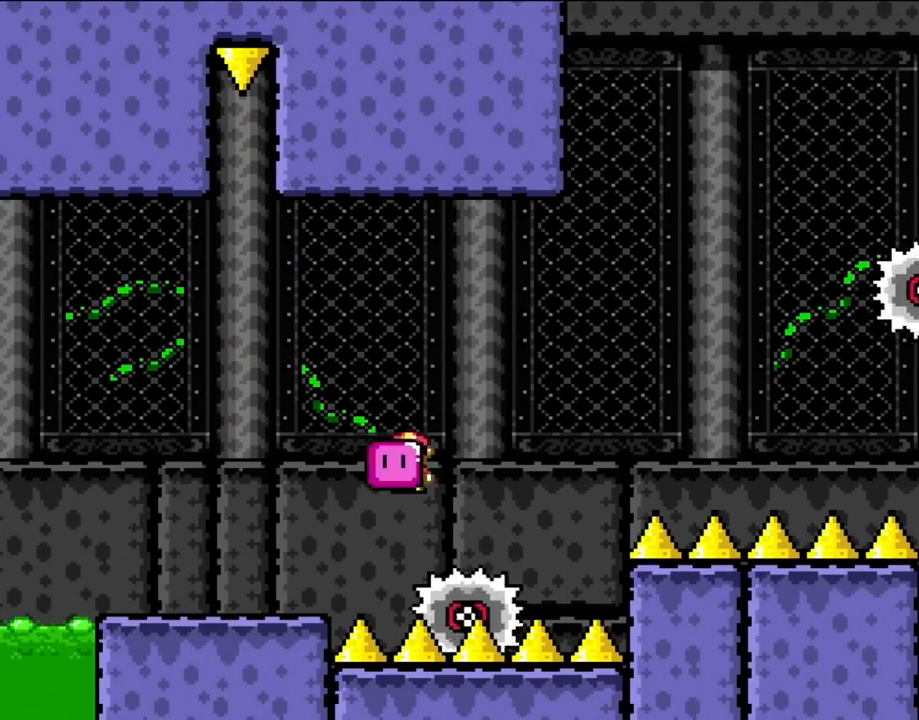
{"buttons": ["DPAD_RIGHT"], "events": [[33, "DPAD_RIGHT", "up"], [33, "DPAD_UP", "down"], [100, "DPAD_LEFT", "down"], [133, "DPAD_LEFT", "up"], [133, "DPAD_RIGHT", "down"], [133, "DPAD_UP", "up"], [167, "A", "down"], [467, "A", "up"]]}
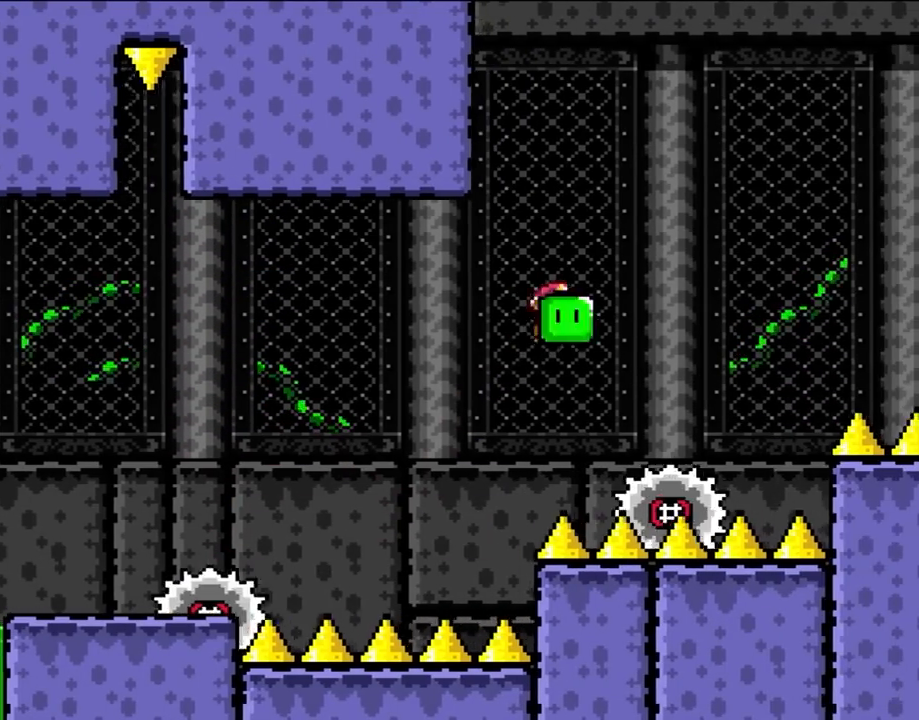
{"buttons": ["A", "DPAD_RIGHT"], "events": [[133, "DPAD_UP", "down"], [167, "DPAD_LEFT", "down"], [167, "DPAD_RIGHT", "up"], [233, "A", "down"], [233, "DPAD_LEFT", "up"], [267, "DPAD_RIGHT", "down"], [267, "DPAD_UP", "up"]]}
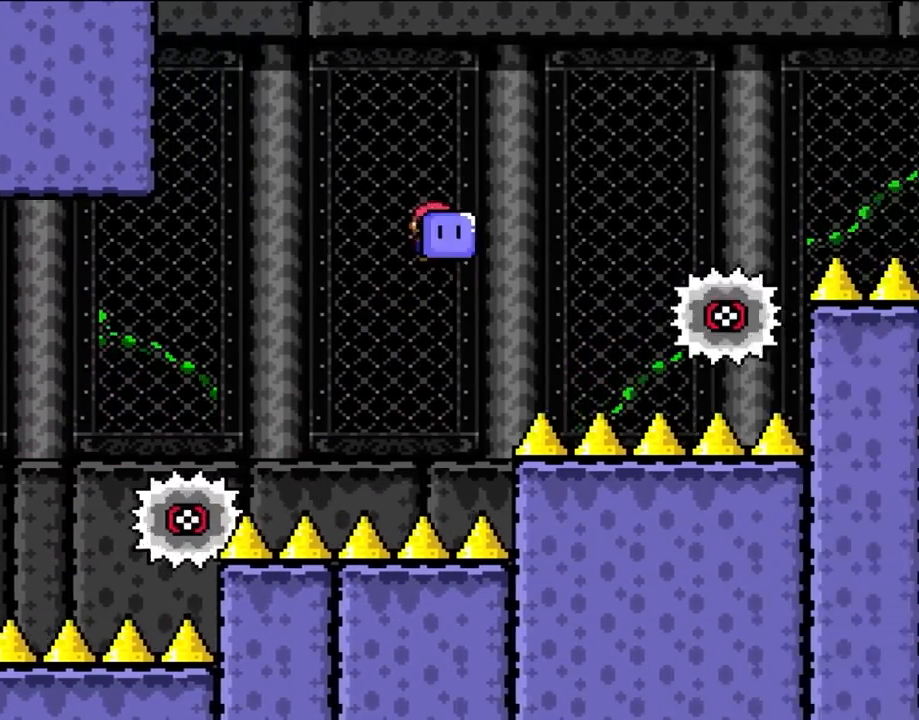
{"buttons": ["A", "DPAD_RIGHT"], "events": [[167, "A", "up"], [333, "DPAD_UP", "down"], [367, "DPAD_LEFT", "down"], [367, "DPAD_RIGHT", "up"], [433, "A", "down"], [433, "DPAD_LEFT", "up"], [467, "DPAD_RIGHT", "down"], [467, "DPAD_UP", "up"]]}
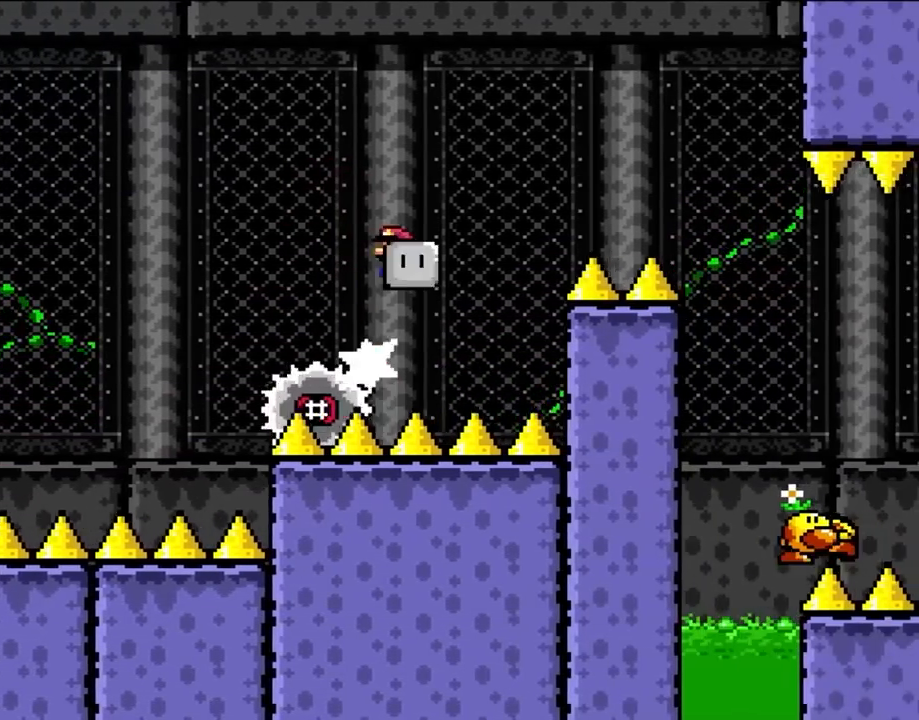
{"buttons": ["DPAD_RIGHT"], "events": [[467, "A", "up"]]}
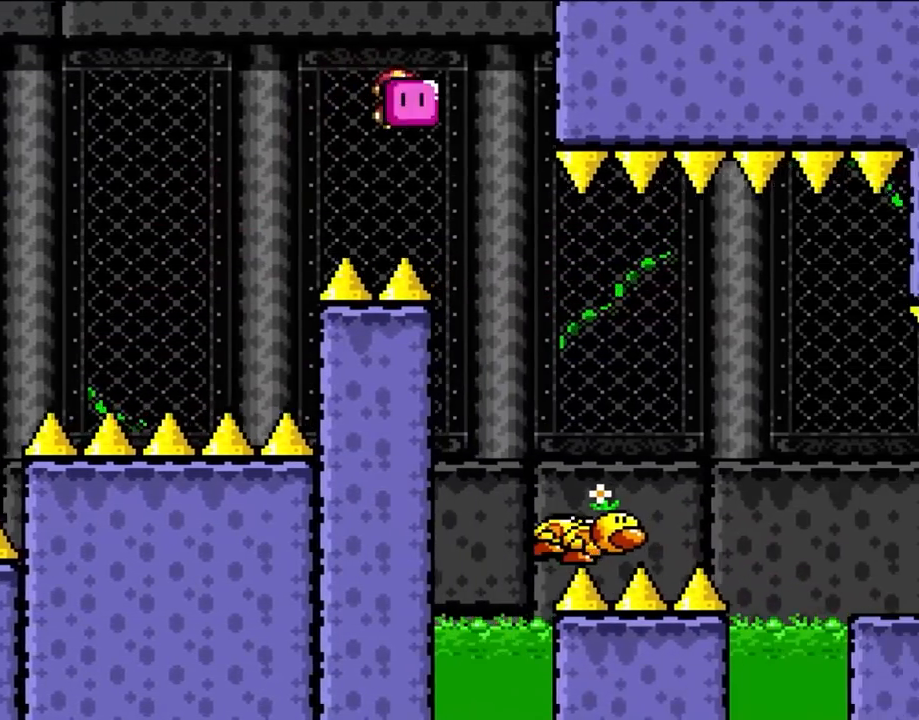
{"buttons": ["A", "DPAD_UP", "DPAD_RIGHT"], "events": [[33, "DPAD_UP", "down"], [67, "A", "down"]]}
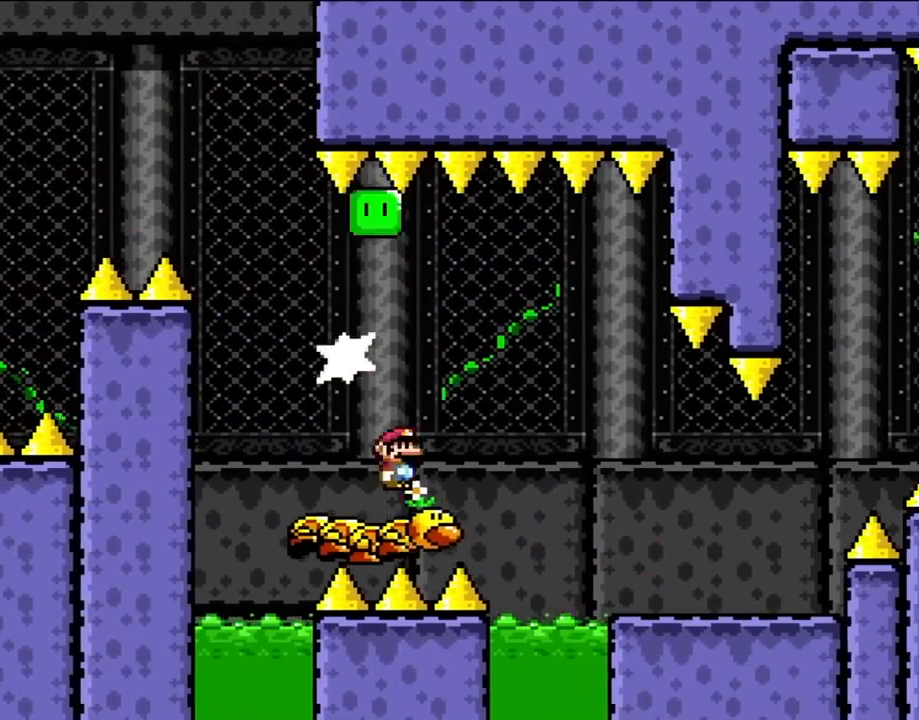
{"buttons": ["DPAD_RIGHT"], "events": [[33, "DPAD_LEFT", "down"], [33, "DPAD_RIGHT", "up"], [100, "DPAD_UP", "up"], [133, "DPAD_UP", "down"], [167, "DPAD_LEFT", "up"], [167, "DPAD_RIGHT", "down"], [167, "DPAD_UP", "up"], [367, "DPAD_RIGHT", "up"], [400, "A", "up"], [500, "DPAD_RIGHT", "down"]]}
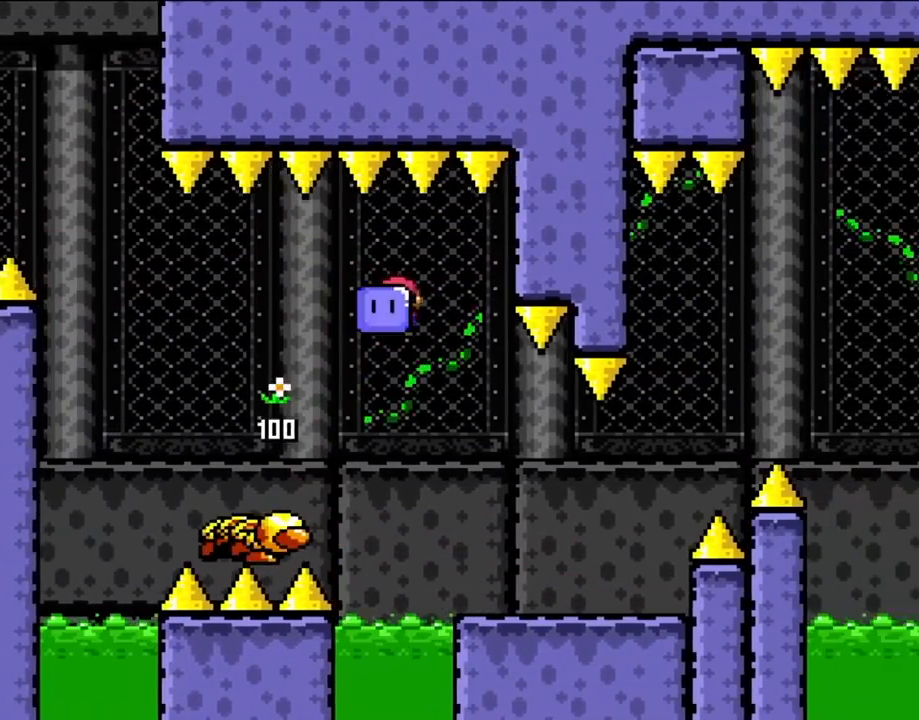
{"buttons": ["B", "Y", "DPAD_UP", "DPAD_RIGHT"], "events": [[133, "DPAD_RIGHT", "up"], [233, "DPAD_LEFT", "down"], [233, "DPAD_UP", "down"], [267, "DPAD_LEFT", "up"], [267, "DPAD_UP", "up"], [300, "DPAD_RIGHT", "down"], [300, "Y", "down"], [500, "B", "down"], [500, "DPAD_UP", "down"]]}
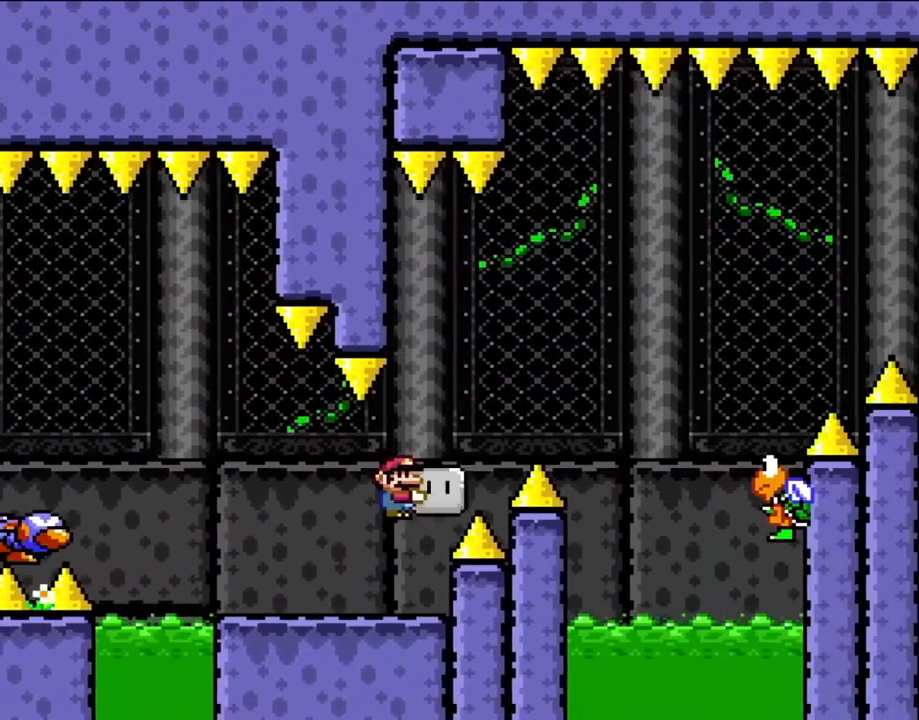
{"buttons": ["B", "DPAD_UP", "DPAD_RIGHT"], "events": [[500, "Y", "up"]]}
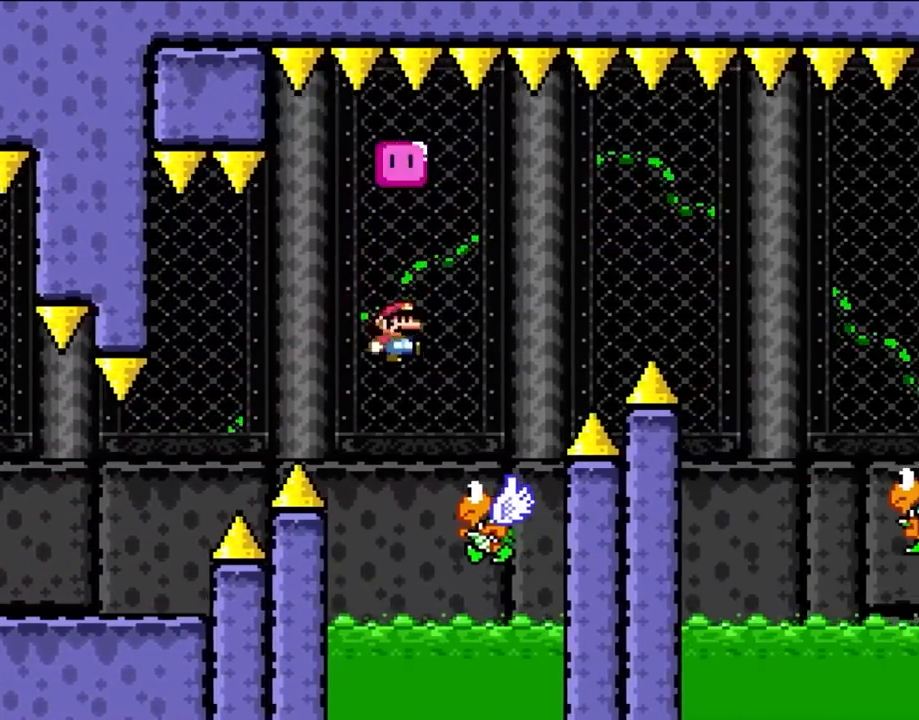
{"buttons": ["B", "Y", "DPAD_RIGHT"], "events": [[100, "DPAD_RIGHT", "up"], [133, "DPAD_LEFT", "down"], [133, "DPAD_UP", "up"], [133, "Y", "down"], [200, "DPAD_UP", "down"], [233, "DPAD_LEFT", "up"], [233, "DPAD_RIGHT", "down"], [233, "DPAD_UP", "up"], [383, "DPAD_RIGHT", "up"], [433, "DPAD_RIGHT", "down"]]}
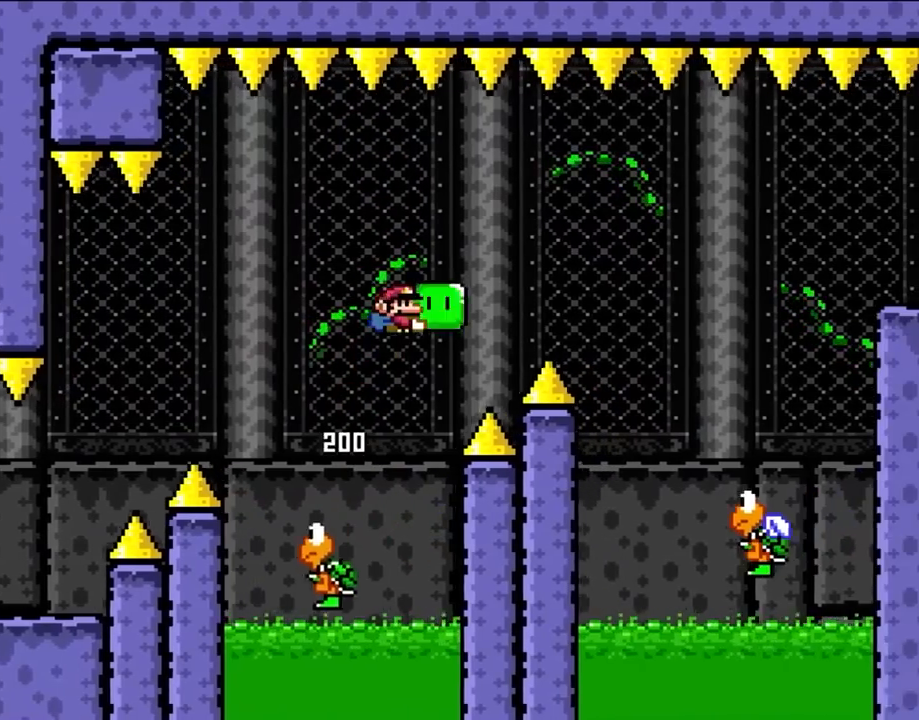
{"buttons": ["DPAD_UP", "DPAD_RIGHT"], "events": [[167, "DPAD_UP", "down"], [433, "B", "up"], [433, "Y", "up"]]}
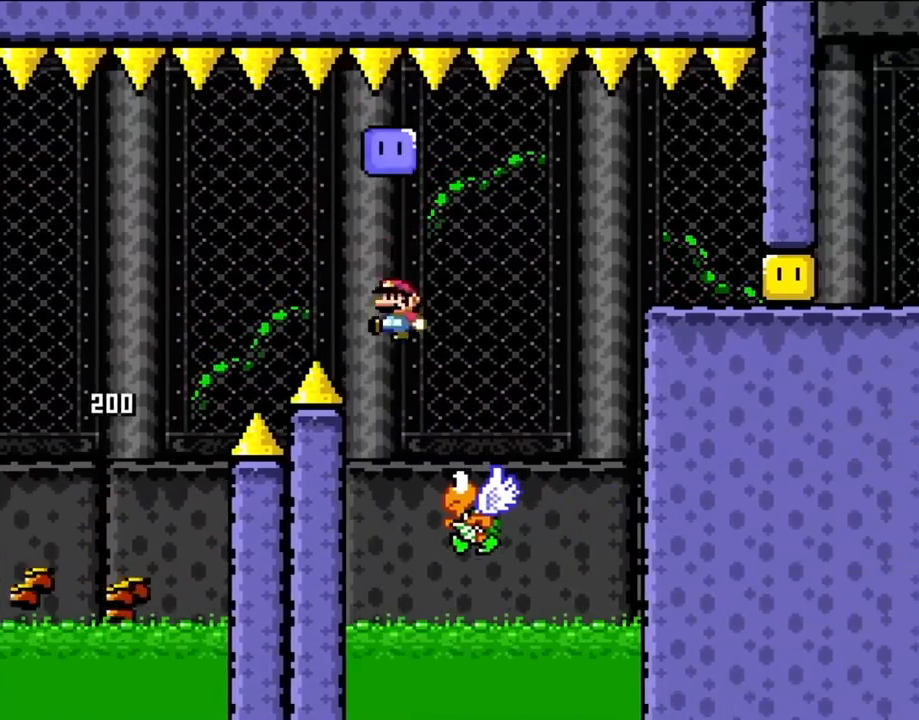
{"buttons": ["B", "Y", "DPAD_RIGHT"], "events": [[83, "DPAD_LEFT", "down"], [83, "DPAD_RIGHT", "up"], [133, "Y", "down"], [167, "B", "down"], [167, "DPAD_LEFT", "up"], [200, "DPAD_RIGHT", "down"], [200, "DPAD_UP", "up"], [350, "DPAD_RIGHT", "up"], [433, "DPAD_RIGHT", "down"]]}
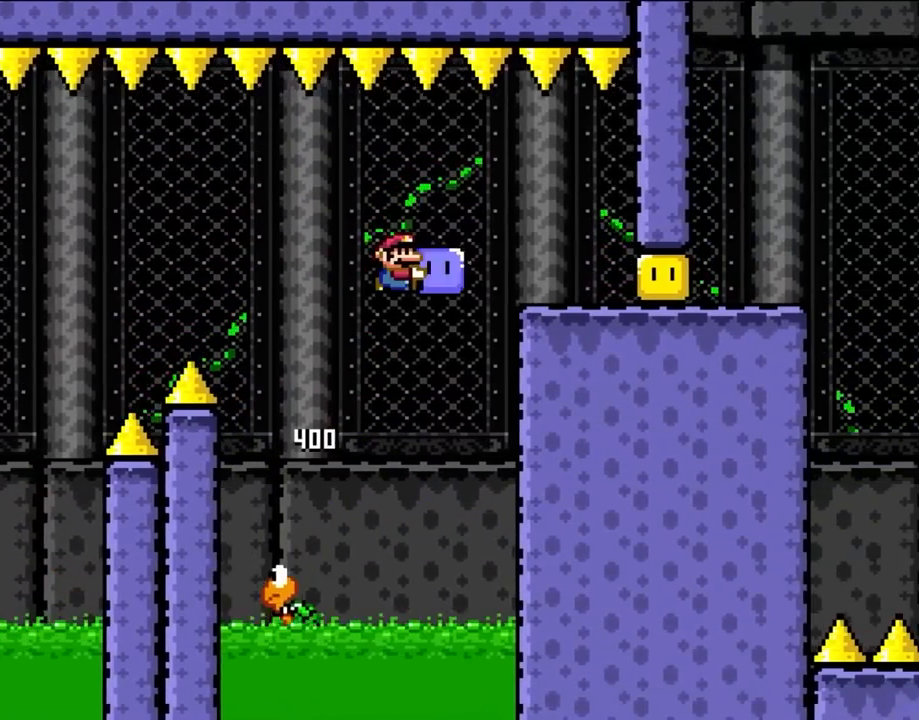
{"buttons": ["Y", "DPAD_RIGHT"], "events": [[200, "Y", "up"], [300, "Y", "down"], [367, "B", "up"]]}
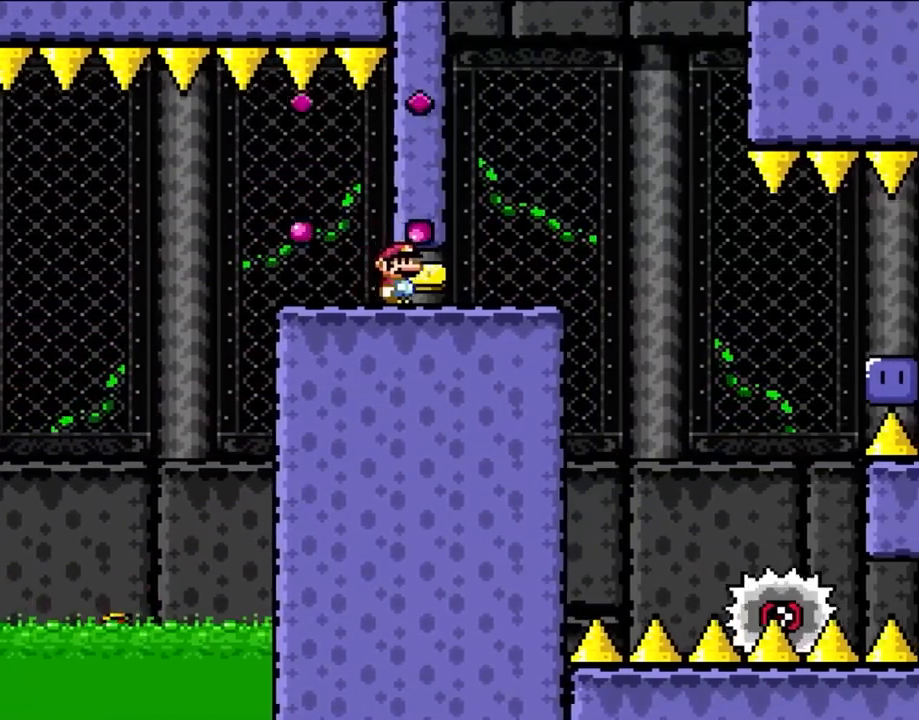
{"buttons": ["DPAD_RIGHT"], "events": [[233, "DPAD_UP", "down"], [267, "DPAD_LEFT", "down"], [267, "DPAD_RIGHT", "up"], [267, "Y", "up"], [350, "A", "down"], [400, "DPAD_LEFT", "up"], [433, "DPAD_RIGHT", "down"], [433, "DPAD_UP", "up"], [467, "A", "up"]]}
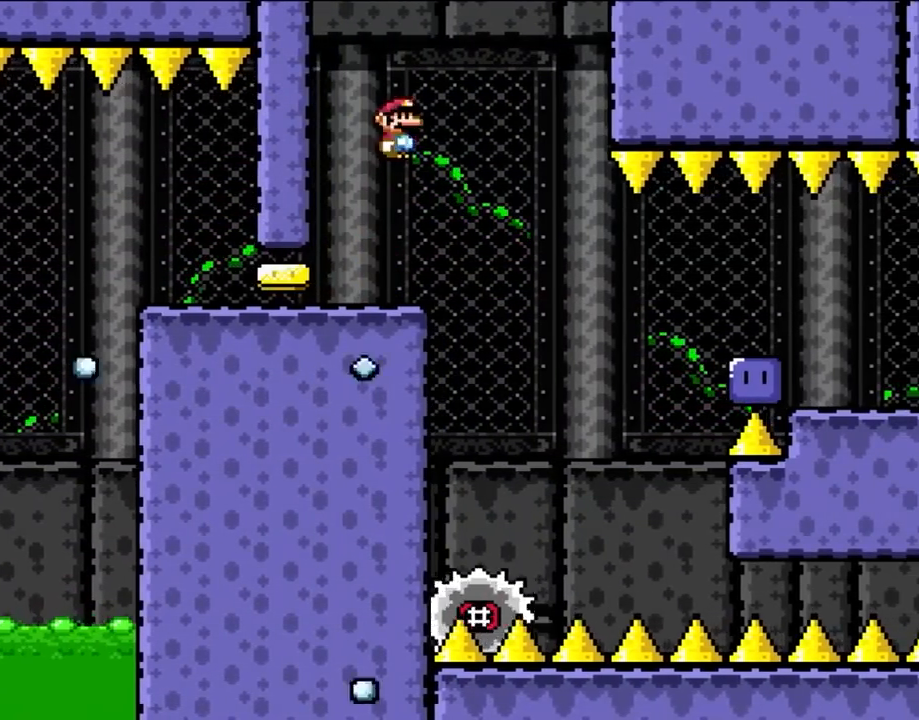
{"buttons": ["DPAD_RIGHT"], "events": [[133, "DPAD_RIGHT", "up"], [267, "DPAD_RIGHT", "down"]]}
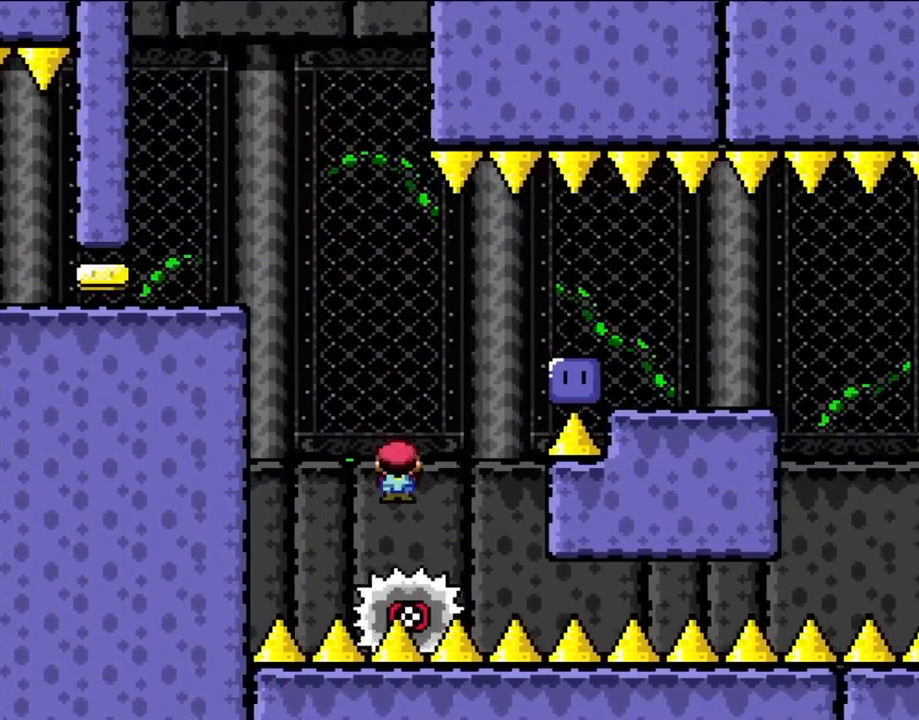
{"buttons": ["A"], "events": [[83, "DPAD_RIGHT", "up"], [83, "DPAD_UP", "down"], [100, "DPAD_LEFT", "down"], [133, "A", "down"], [167, "DPAD_UP", "up"], [200, "DPAD_LEFT", "up"], [267, "DPAD_RIGHT", "down"], [500, "DPAD_RIGHT", "up"]]}
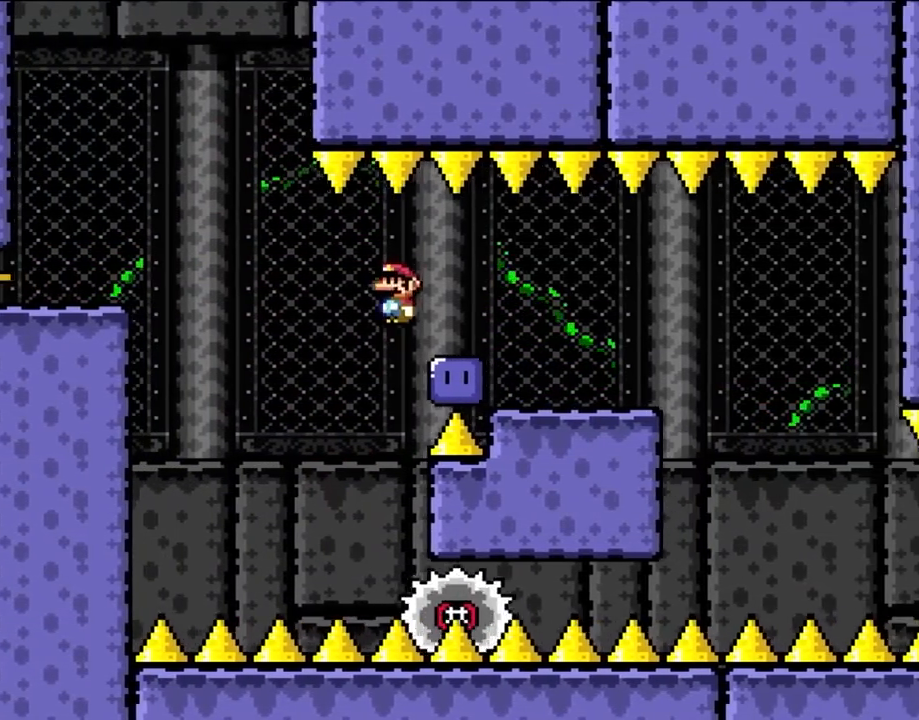
{"buttons": ["Y", "DPAD_RIGHT"], "events": [[117, "A", "up"], [117, "DPAD_RIGHT", "down"], [300, "DPAD_RIGHT", "up"], [333, "Y", "down"], [400, "DPAD_RIGHT", "down"]]}
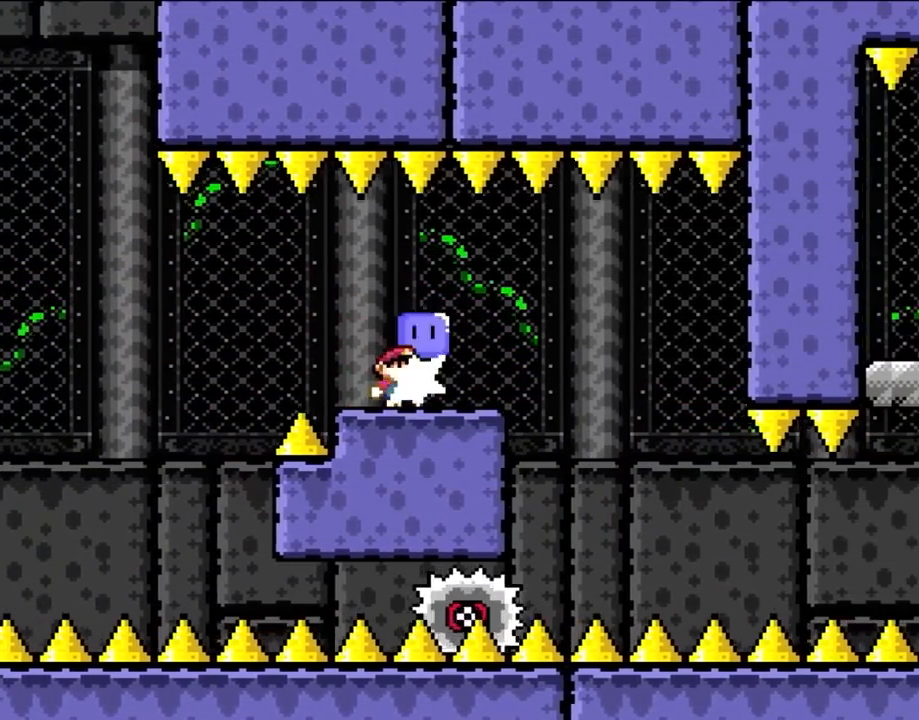
{"buttons": ["DPAD_RIGHT"], "events": [[67, "DPAD_UP", "down"], [117, "DPAD_RIGHT", "up"], [117, "Y", "up"], [167, "DPAD_LEFT", "down"], [200, "A", "down"], [233, "DPAD_LEFT", "up"], [267, "A", "up"], [267, "DPAD_RIGHT", "down"], [267, "DPAD_UP", "up"]]}
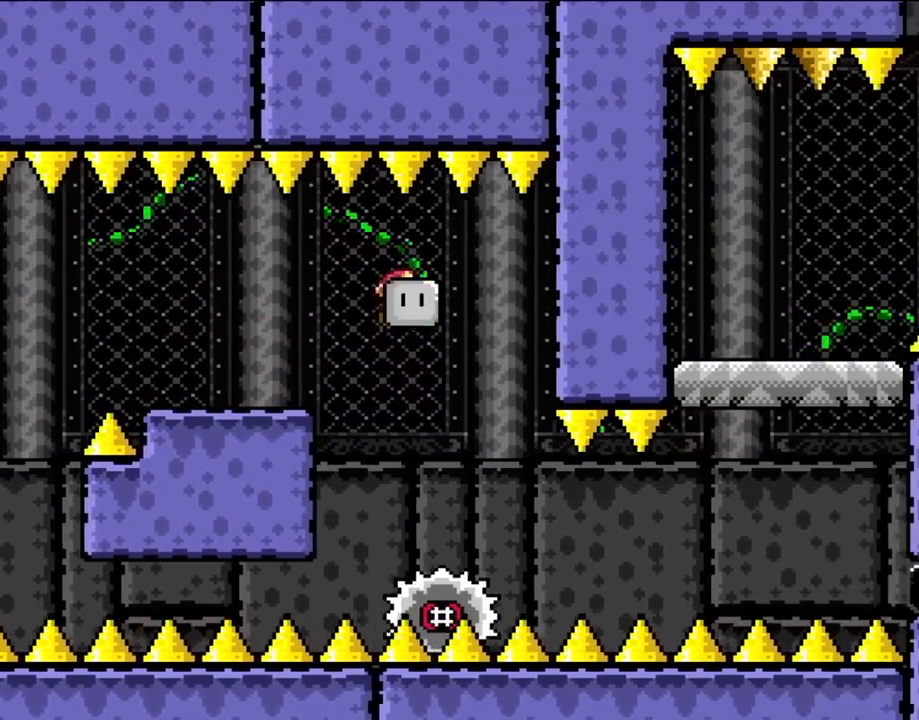
{"buttons": [], "events": [[233, "DPAD_UP", "down"], [267, "DPAD_RIGHT", "up"], [283, "DPAD_LEFT", "down"], [283, "DPAD_UP", "up"], [333, "DPAD_UP", "down"], [367, "DPAD_LEFT", "up"], [367, "DPAD_RIGHT", "down"], [367, "DPAD_UP", "up"], [500, "DPAD_RIGHT", "up"]]}
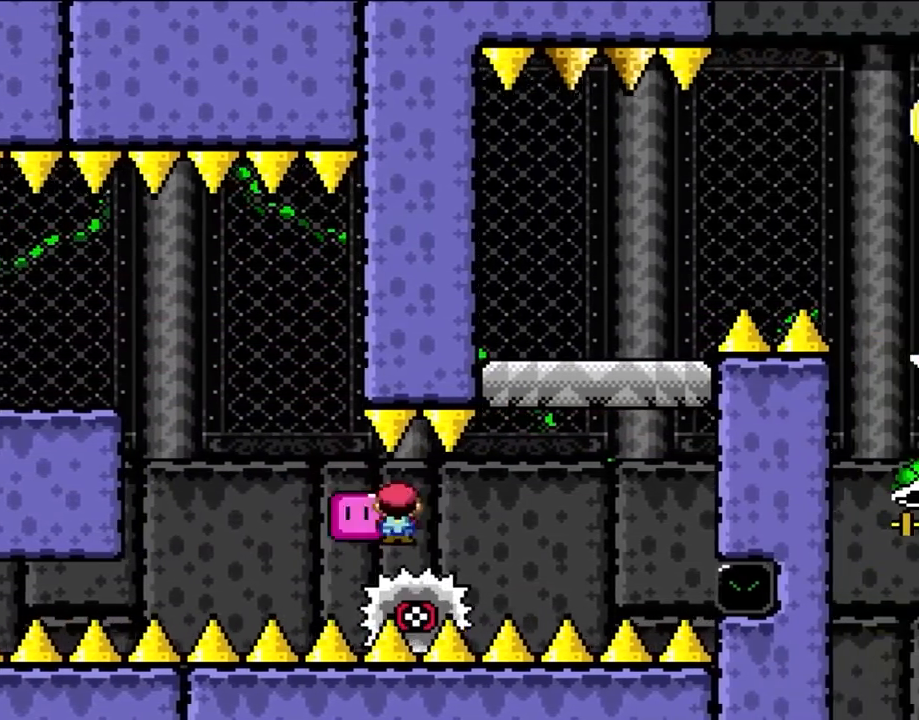
{"buttons": ["A", "DPAD_LEFT"], "events": [[167, "DPAD_RIGHT", "down"], [333, "DPAD_RIGHT", "up"], [400, "A", "down"], [400, "DPAD_LEFT", "down"]]}